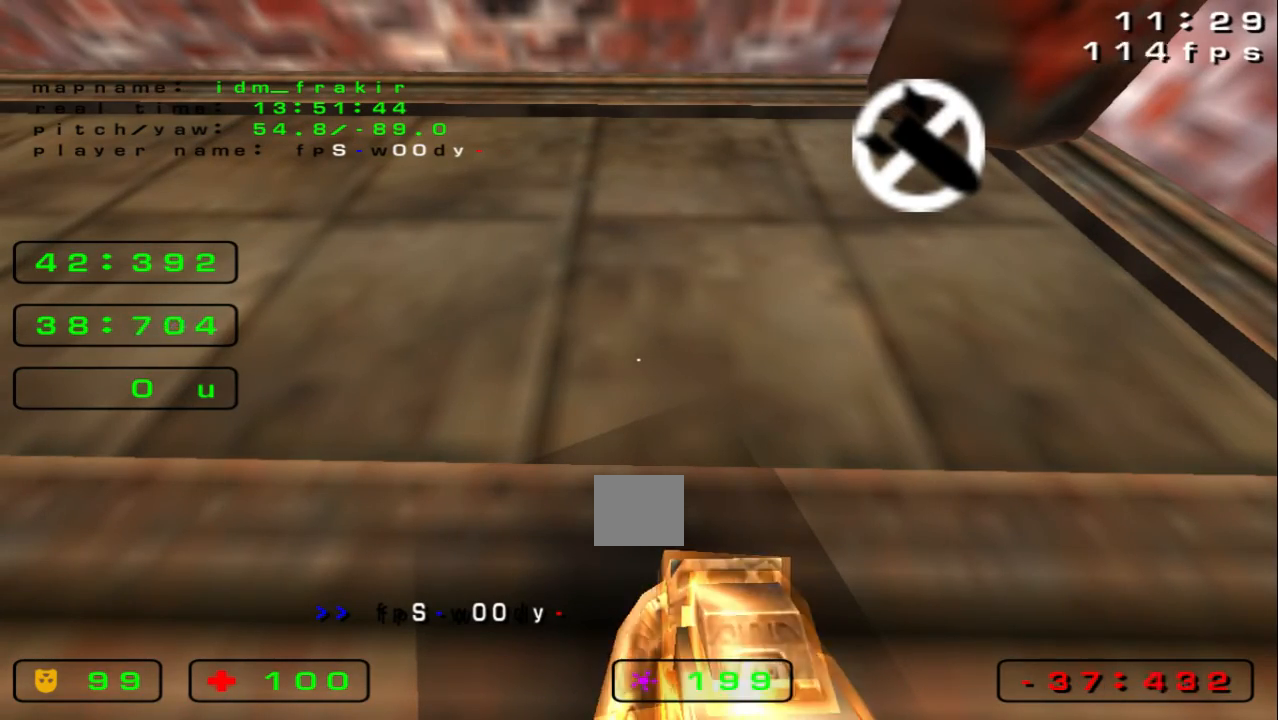
Gameplay with keyboard; each line is a JSON object with the keys held at the frame after it. "events" lists presses ("down") and releases ("up") of "down", "left", "right" and "up" between this image and that frame as [ms after this image, input, new state], when the widget could be followed in between. No other keys are recorded. Mouse input is not recorded.
{"keys": [], "events": []}
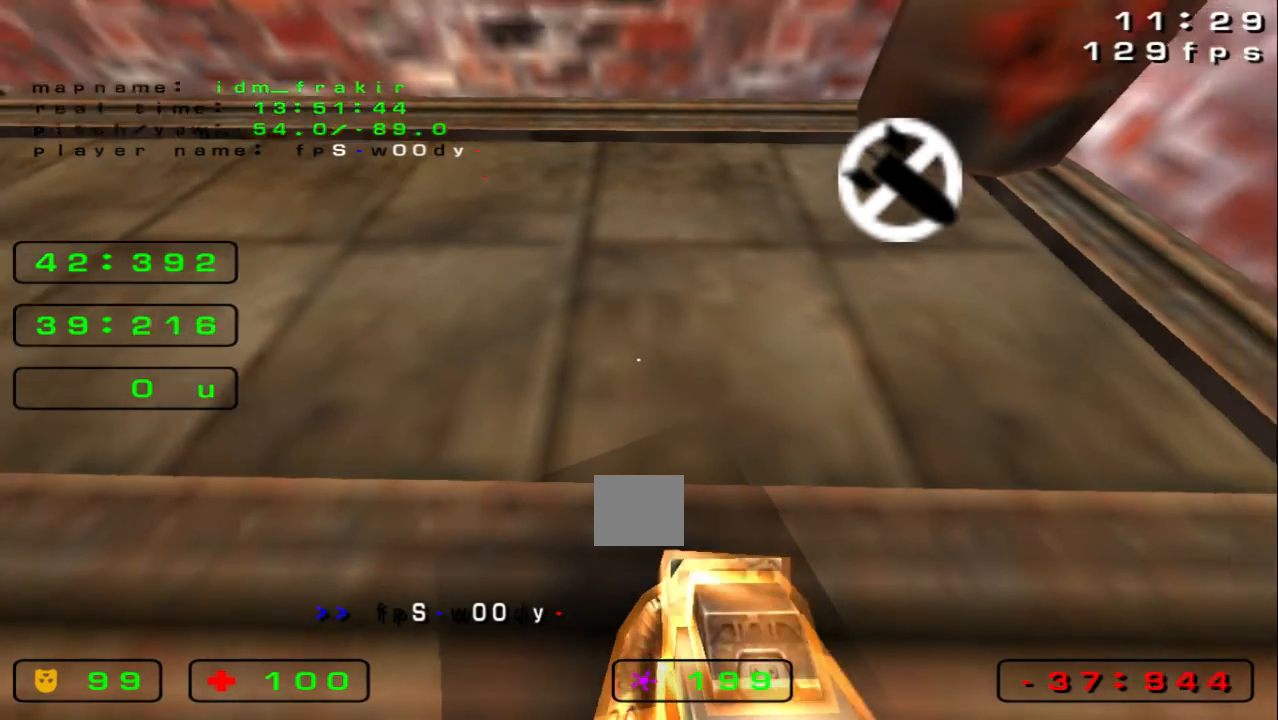
{"keys": ["up"], "events": [[120, "up", "down"]]}
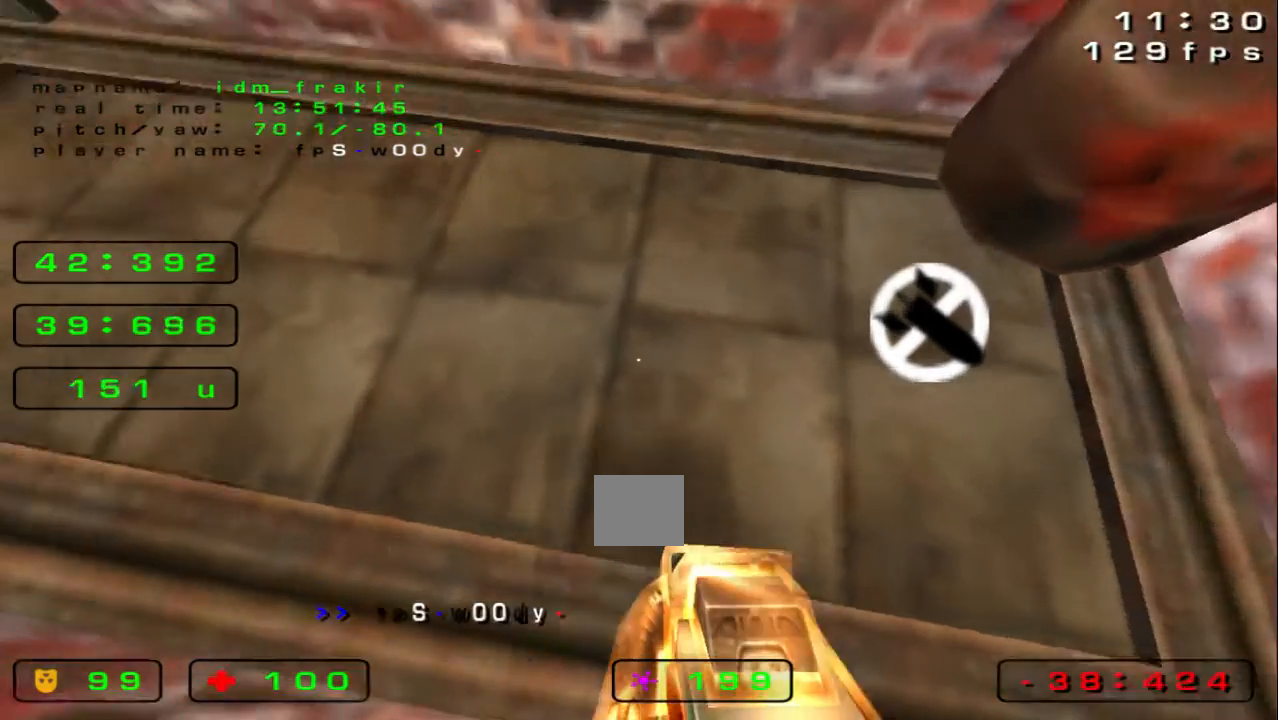
{"keys": ["left", "up"], "events": [[120, "left", "down"]]}
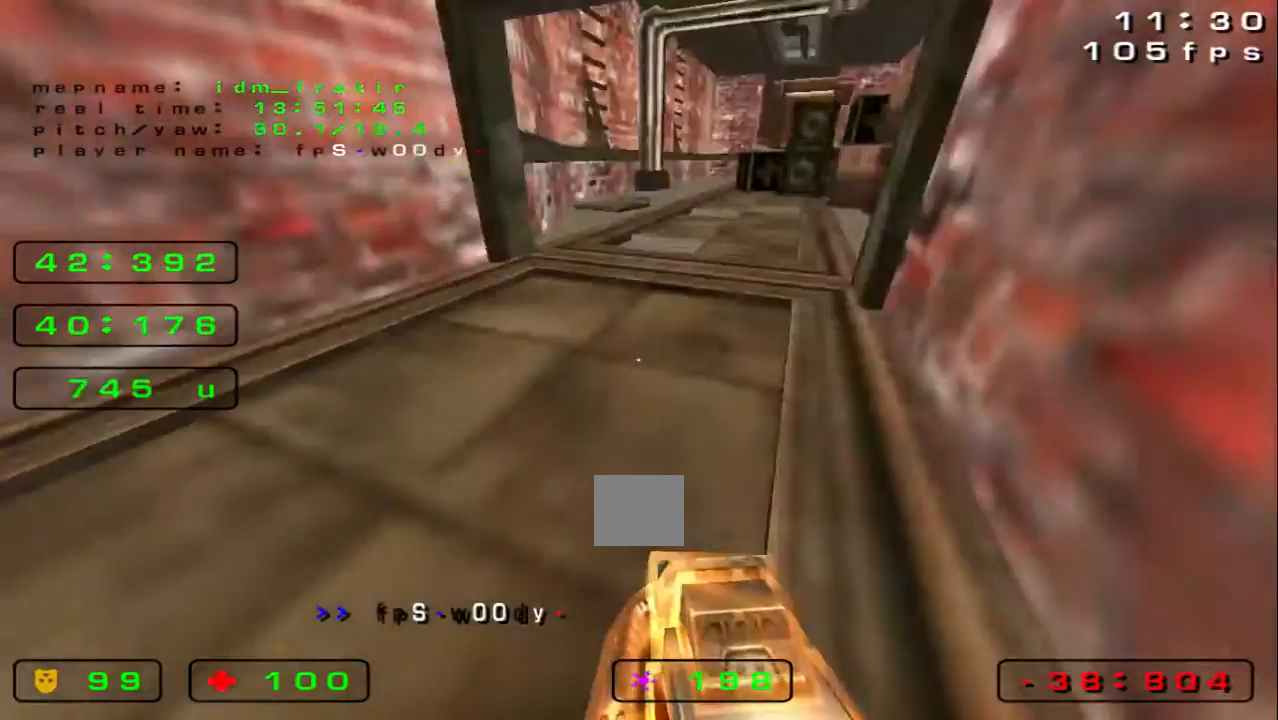
{"keys": ["left", "up"], "events": []}
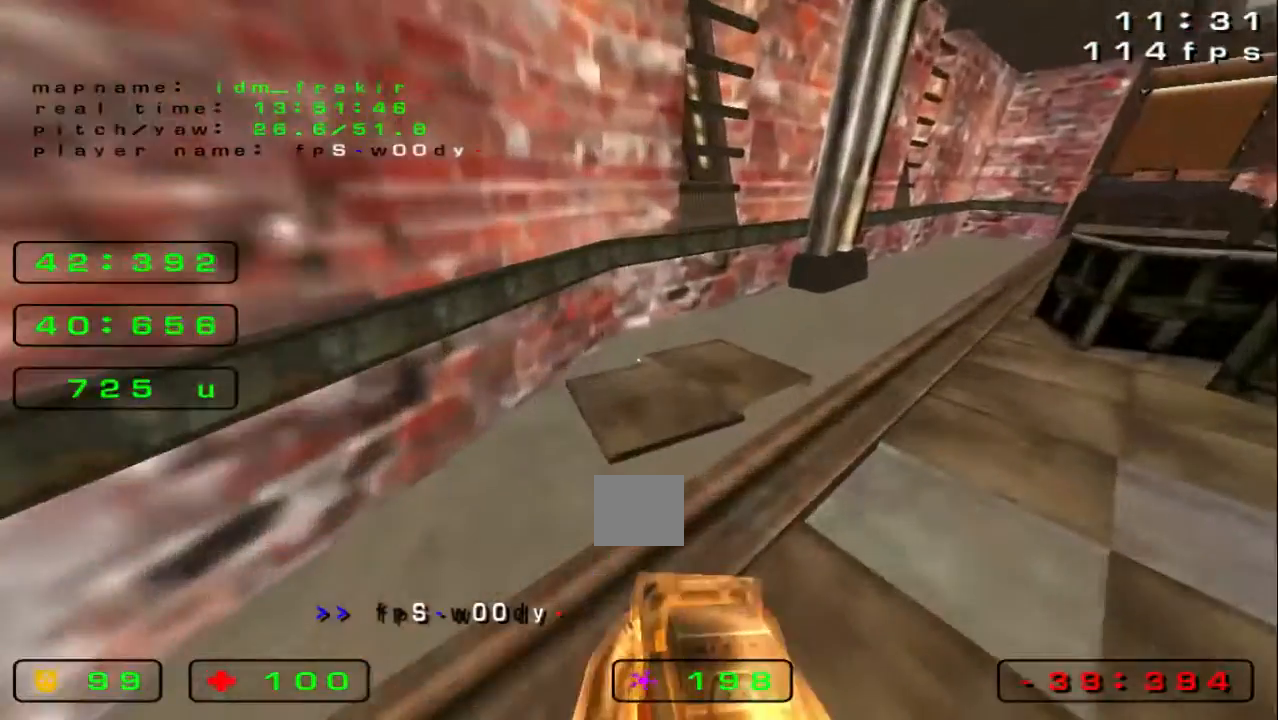
{"keys": ["right", "up"]}
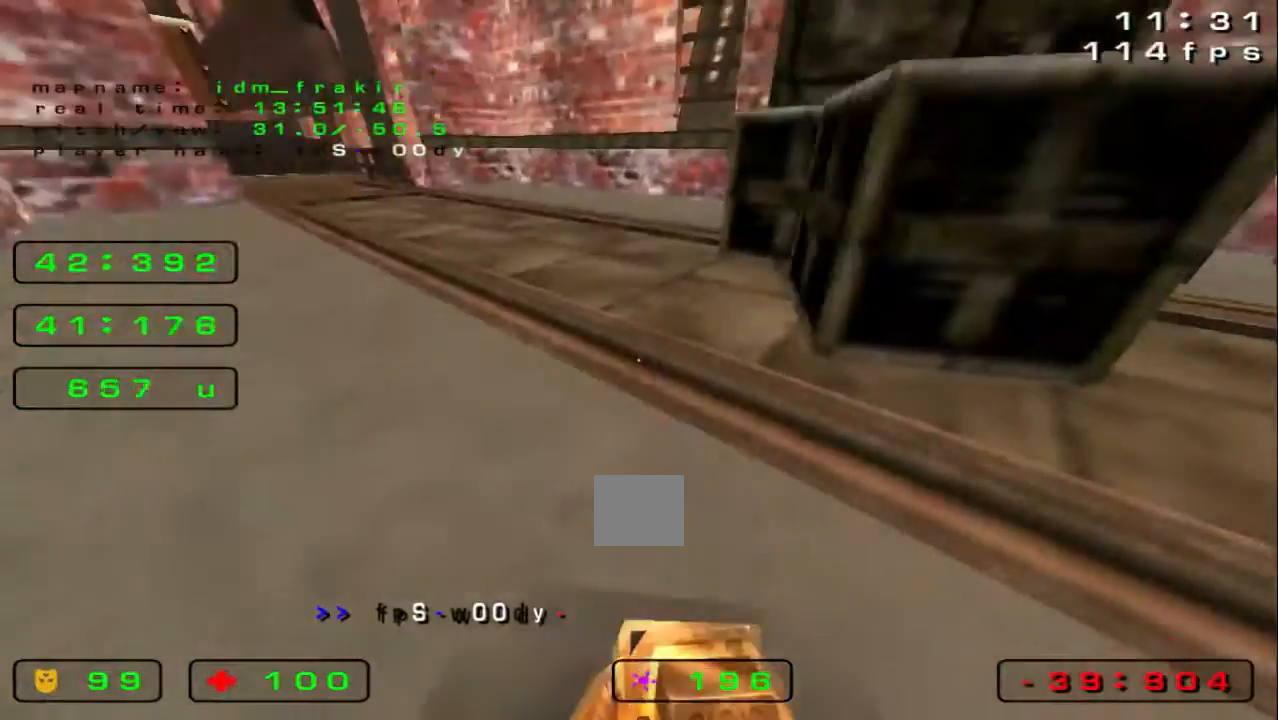
{"keys": ["right"], "events": [[160, "right", "up"], [400, "right", "down"], [400, "up", "up"]]}
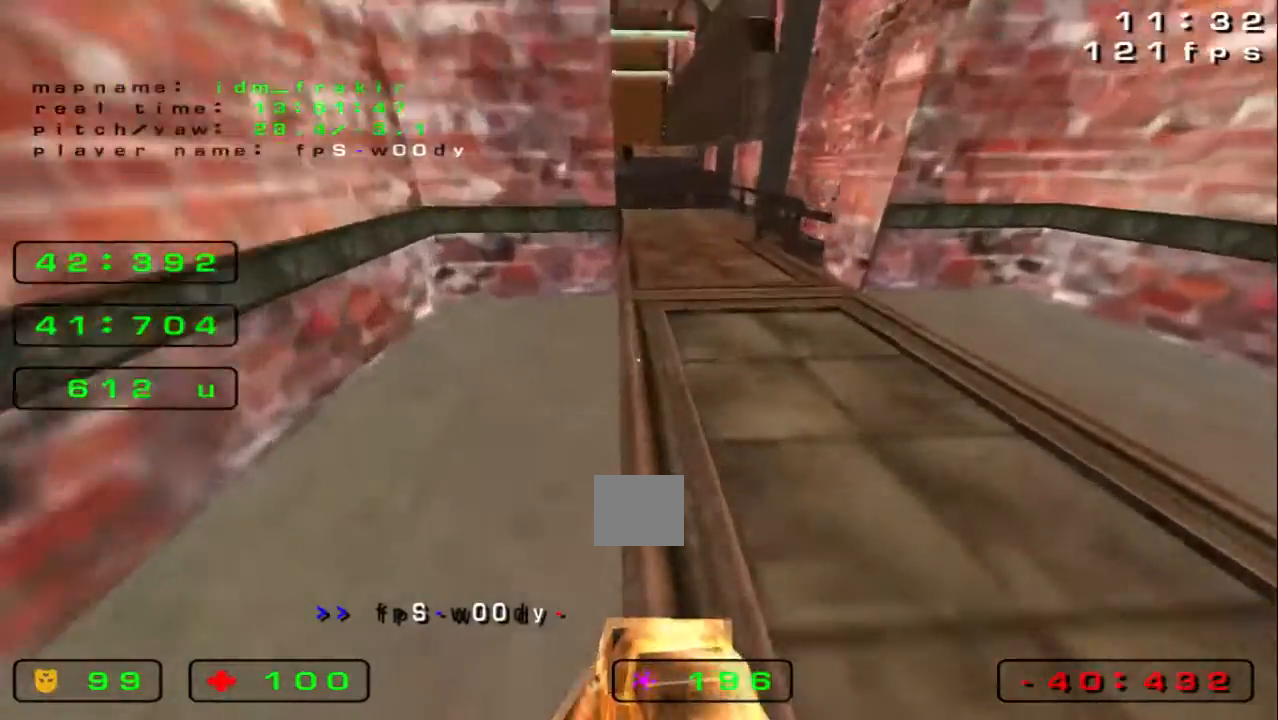
{"keys": ["left"], "events": [[440, "left", "down"], [440, "right", "up"]]}
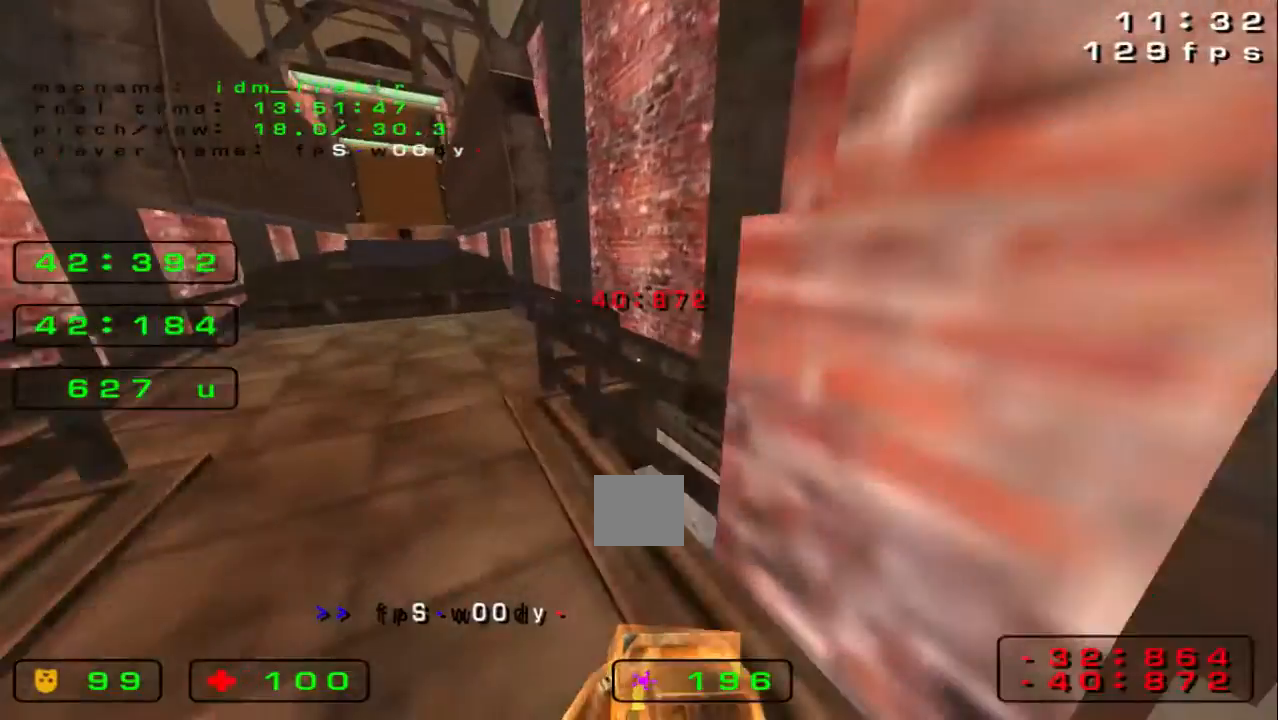
{"keys": [], "events": [[360, "left", "up"]]}
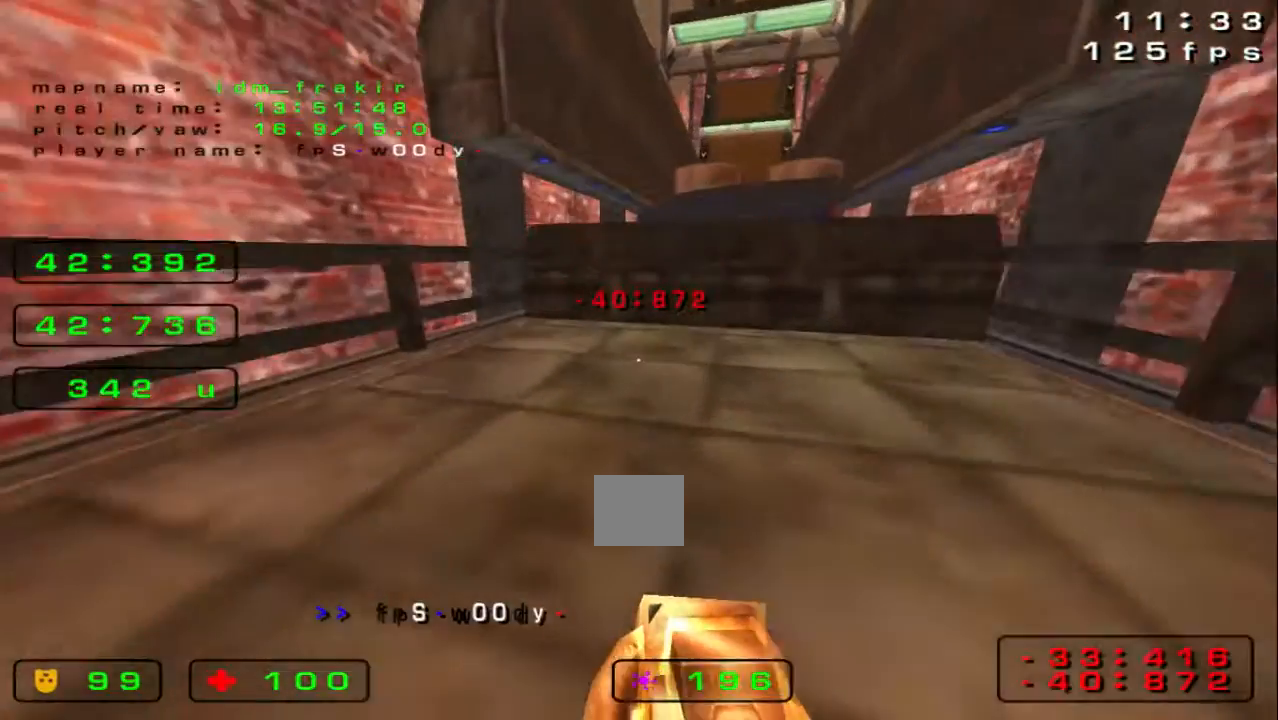
{"keys": [], "events": [[160, "down", "down"], [200, "down", "up"]]}
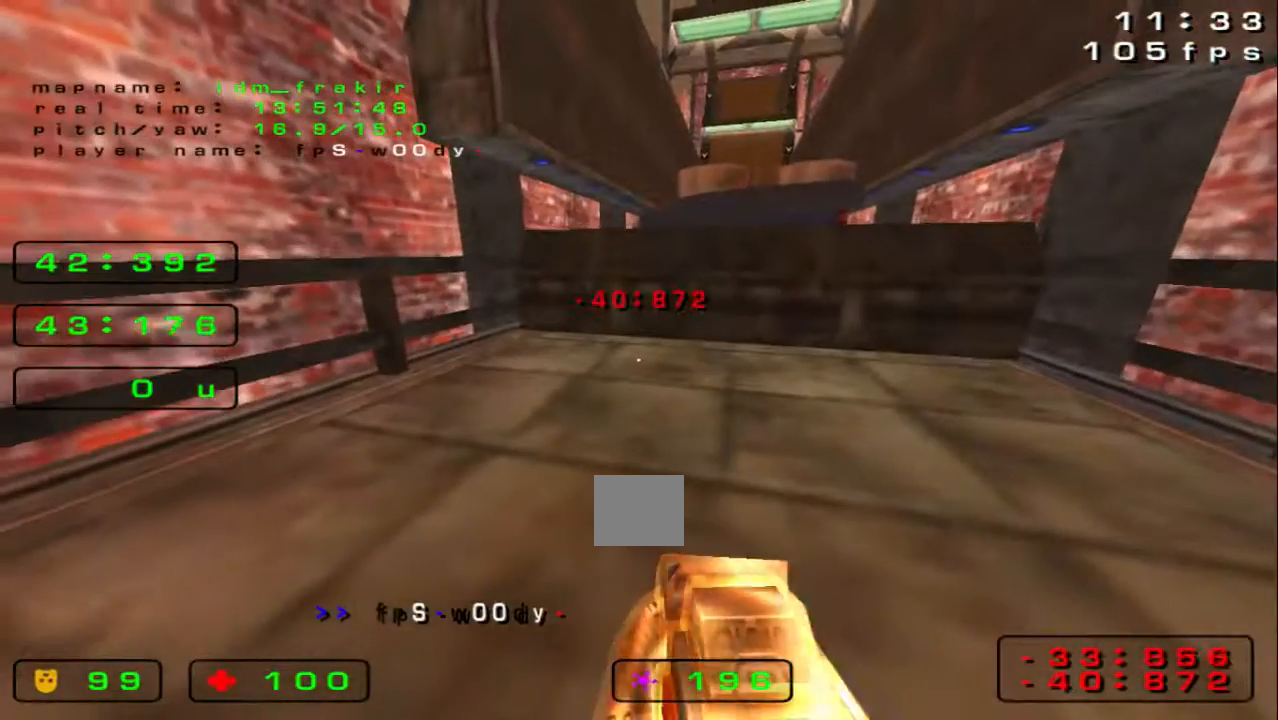
{"keys": [], "events": []}
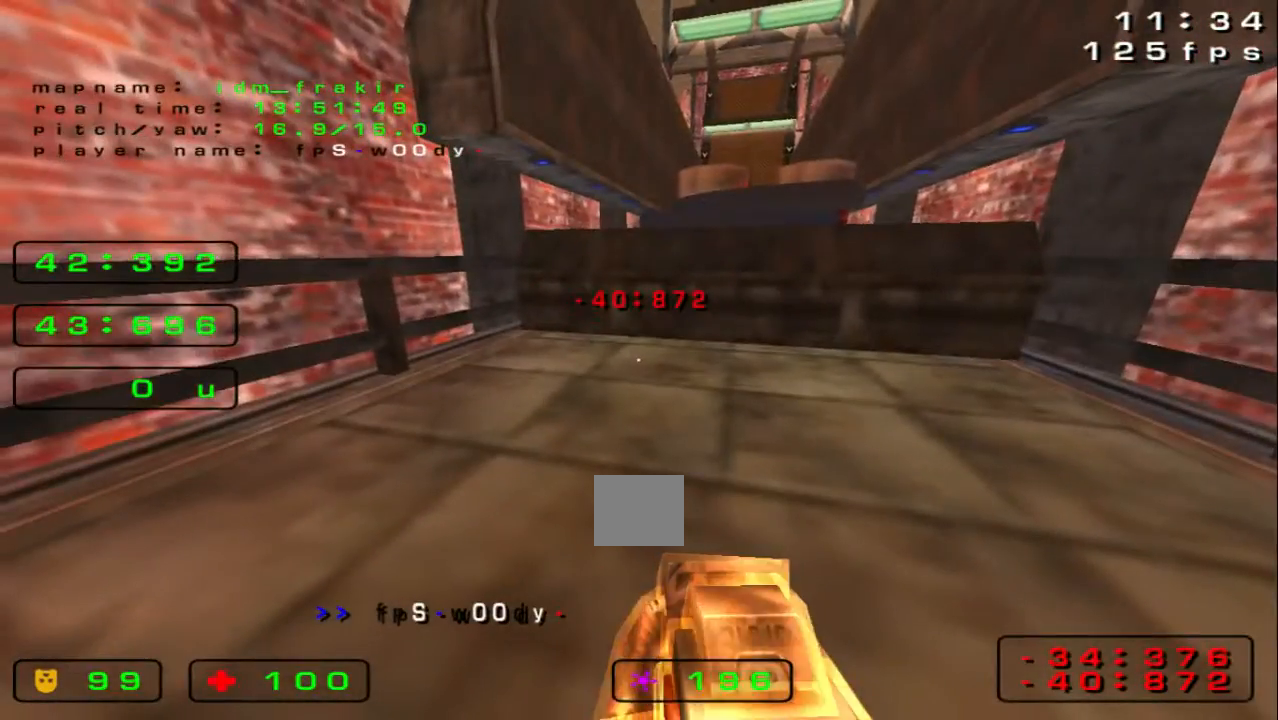
{"keys": [], "events": []}
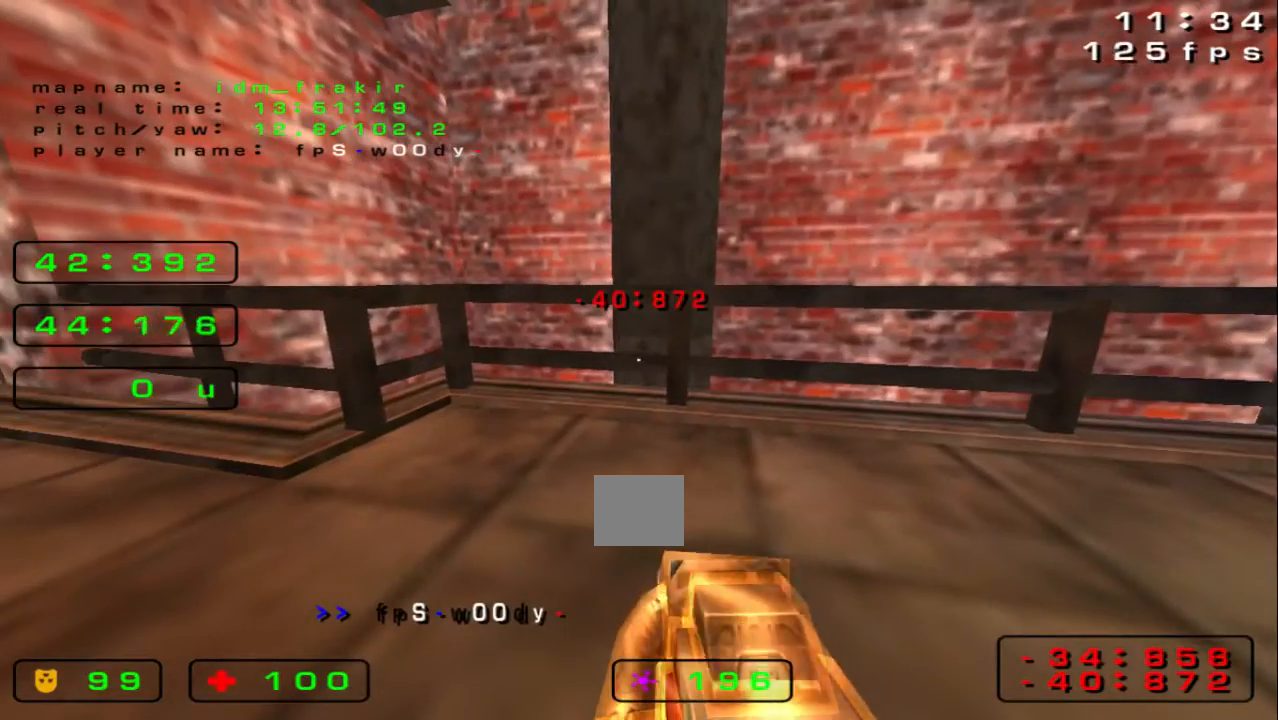
{"keys": ["left", "up"], "events": [[360, "left", "down"], [440, "up", "down"]]}
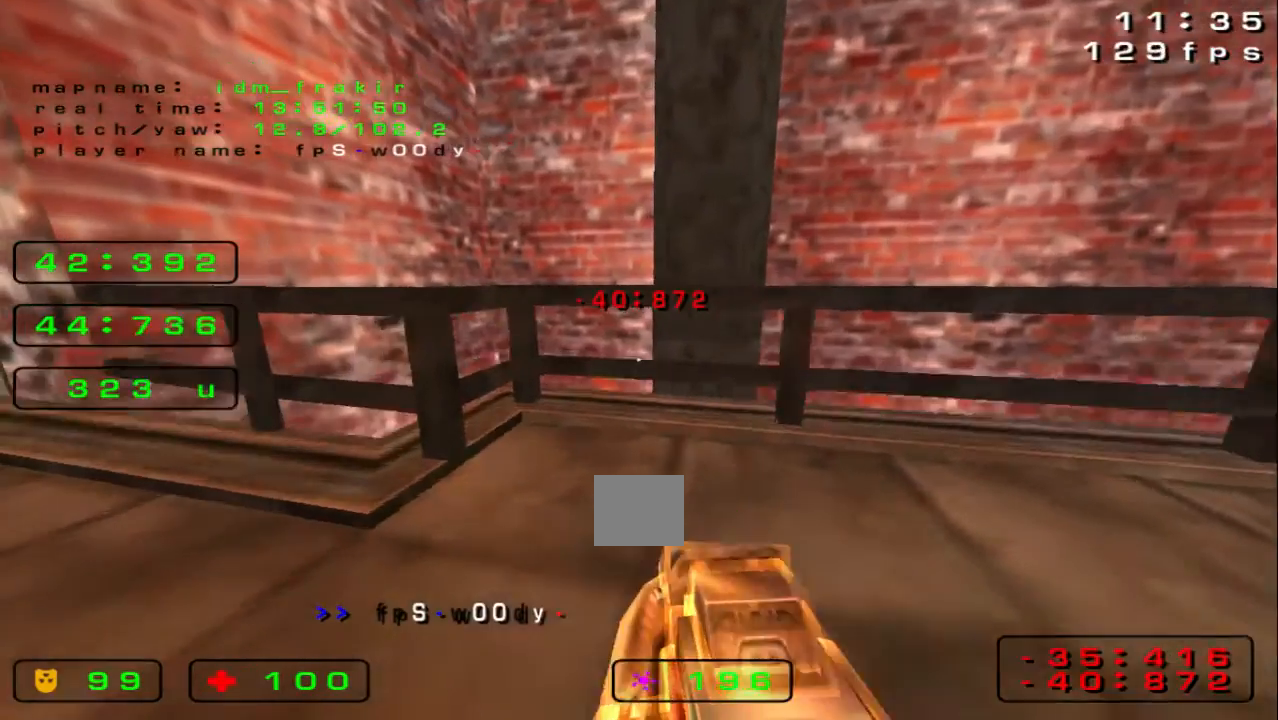
{"keys": [], "events": [[80, "up", "up"], [360, "left", "up"]]}
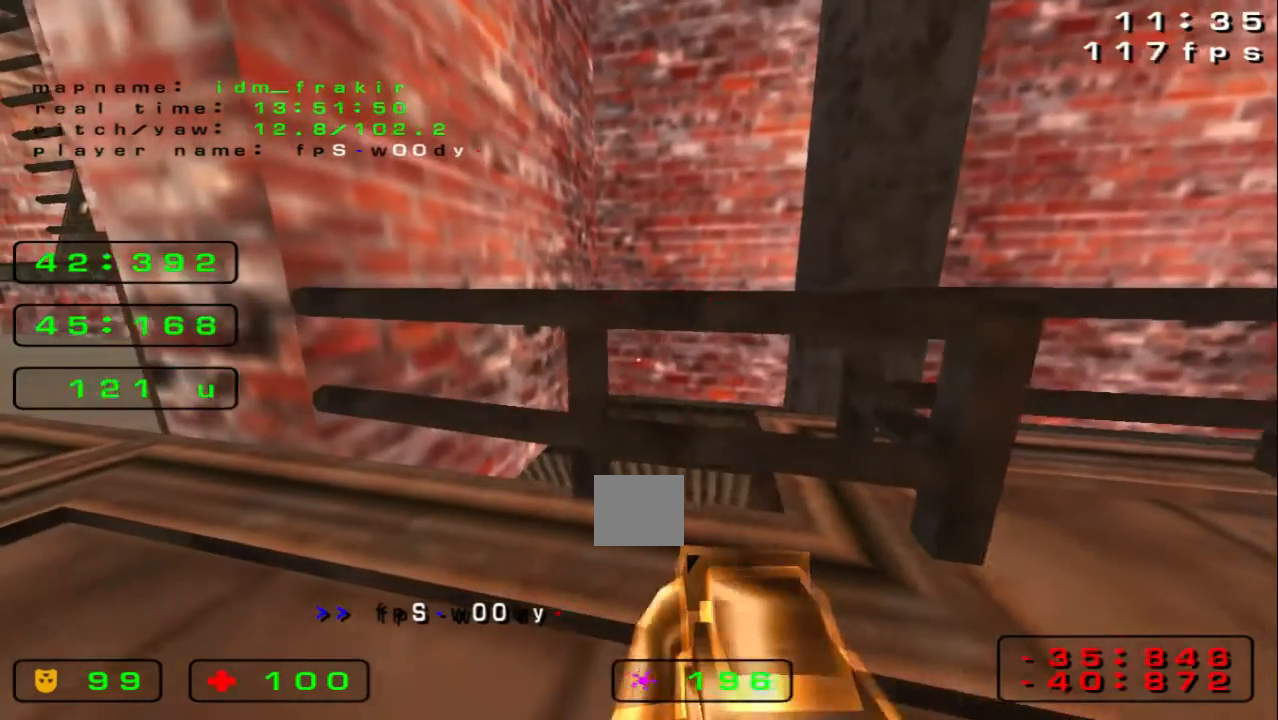
{"keys": [], "events": []}
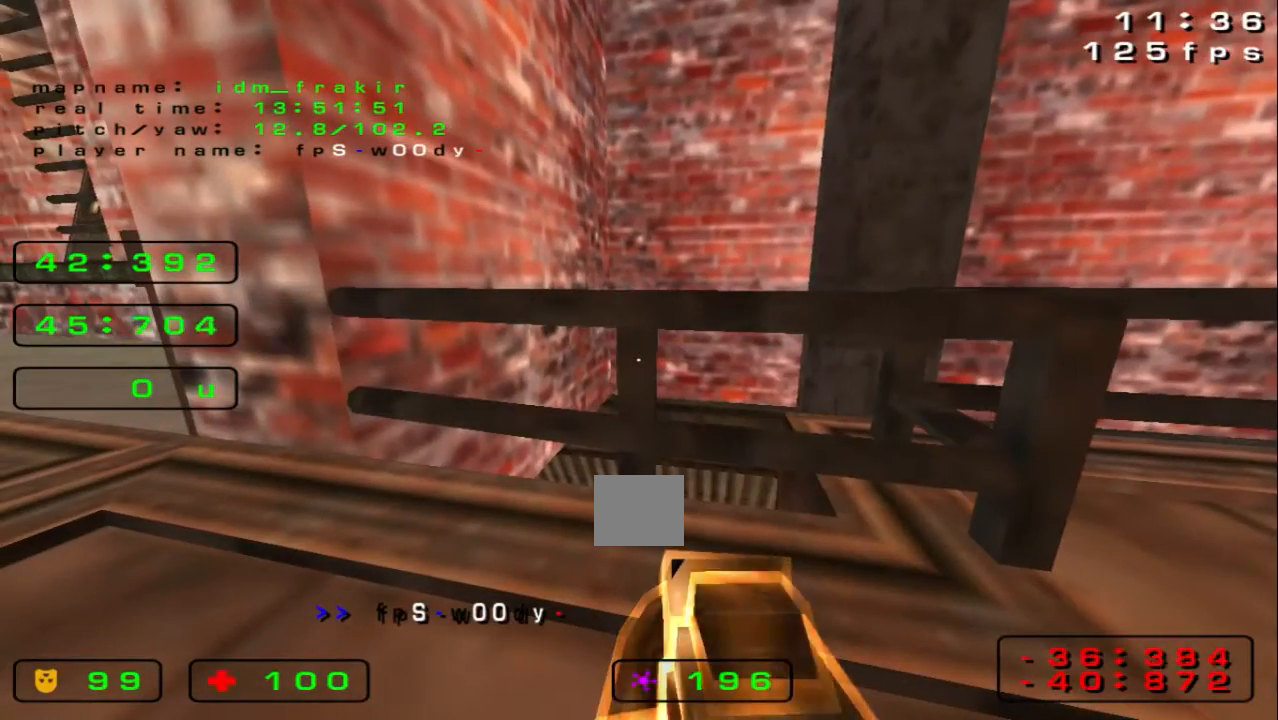
{"keys": ["left", "up"], "events": [[400, "left", "down"], [440, "up", "down"]]}
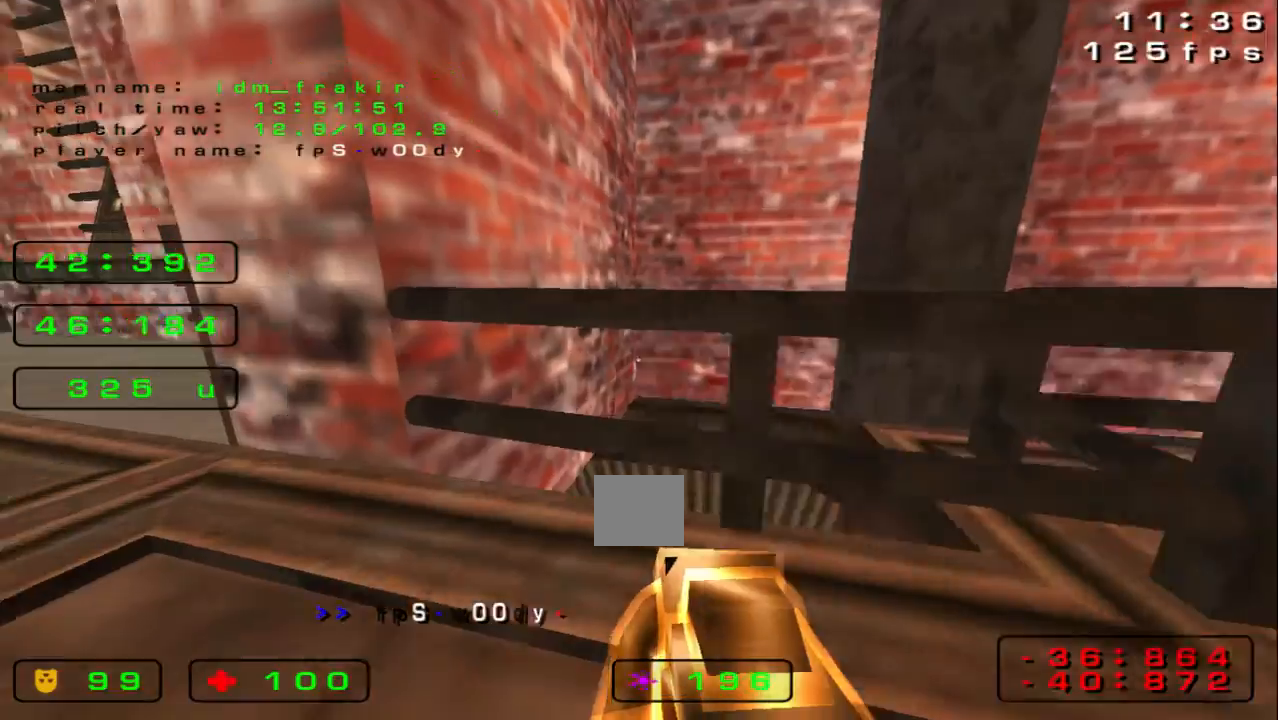
{"keys": ["right", "up"], "events": [[320, "left", "up"], [520, "right", "down"]]}
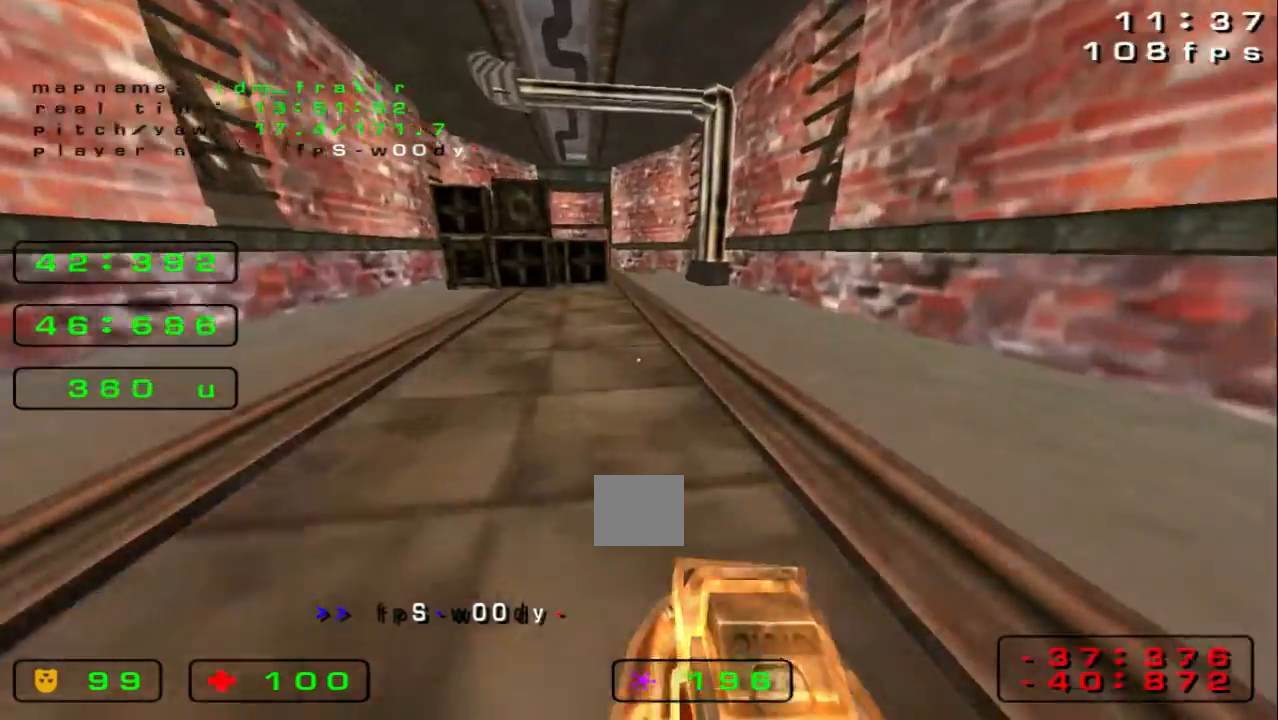
{"keys": ["up"], "events": [[80, "right", "up"], [240, "right", "down"], [360, "right", "up"]]}
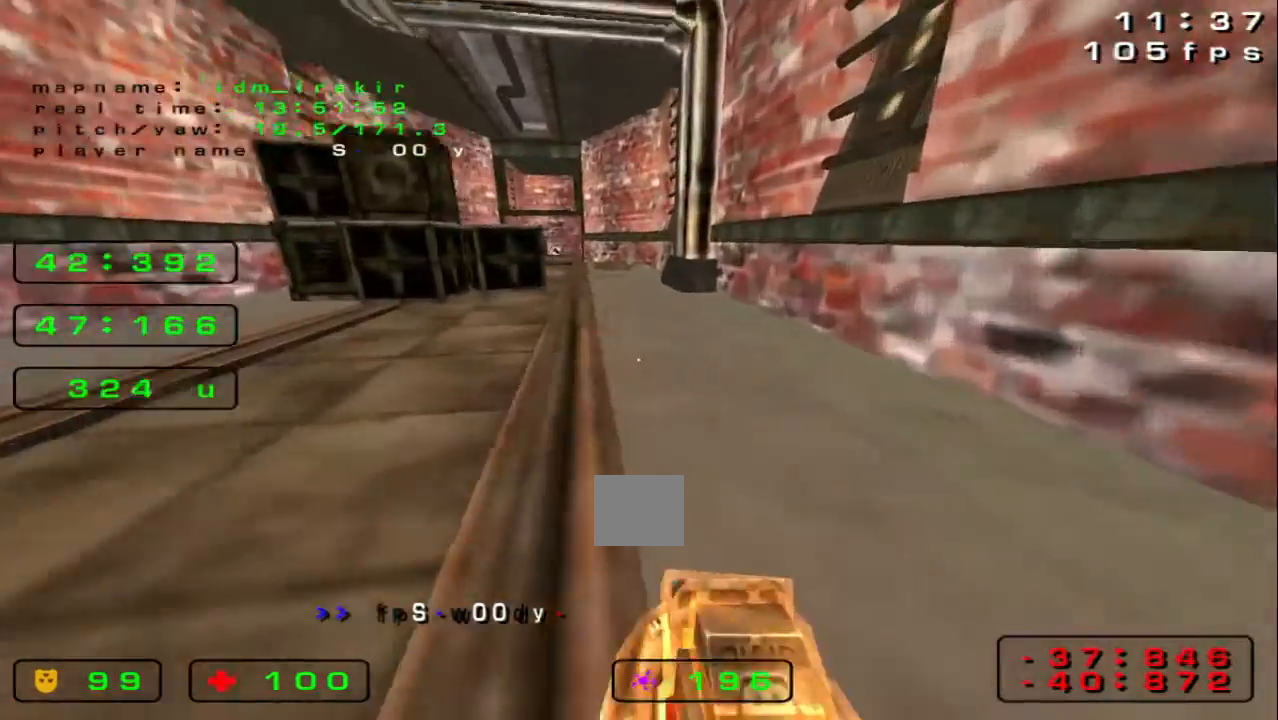
{"keys": ["up"], "events": []}
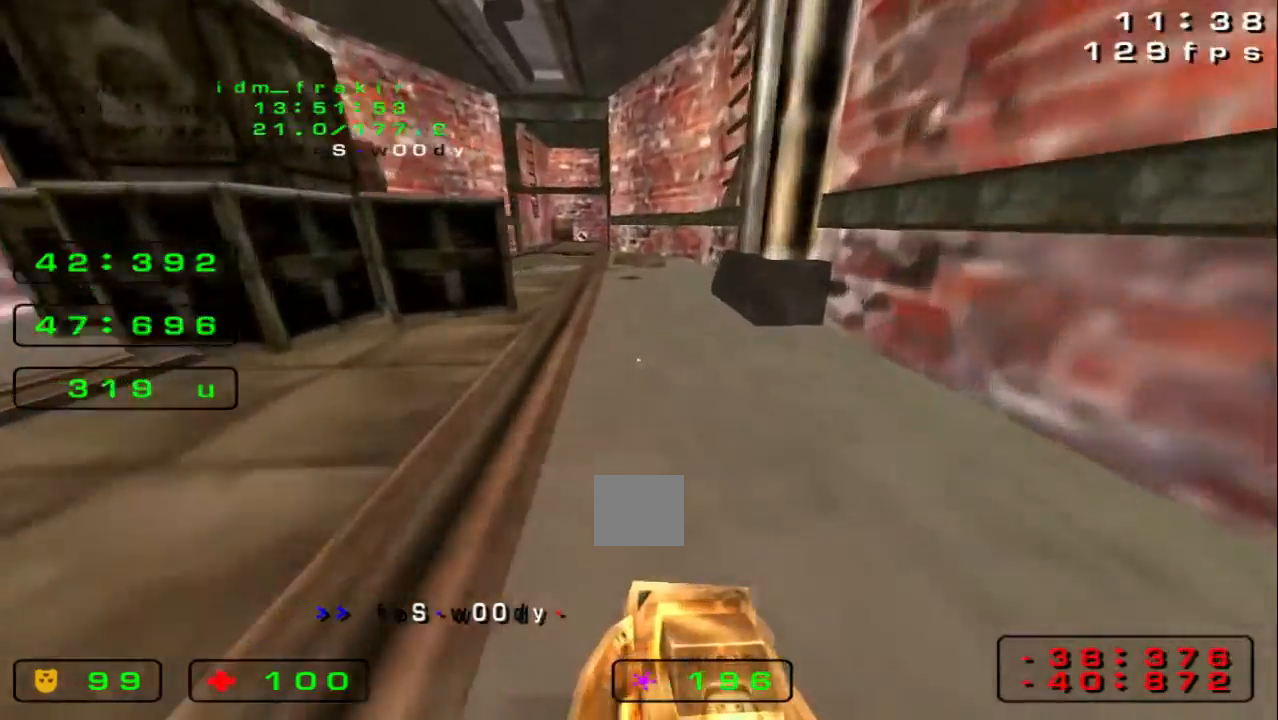
{"keys": ["right", "up"], "events": [[40, "left", "down"], [200, "left", "up"], [240, "right", "down"]]}
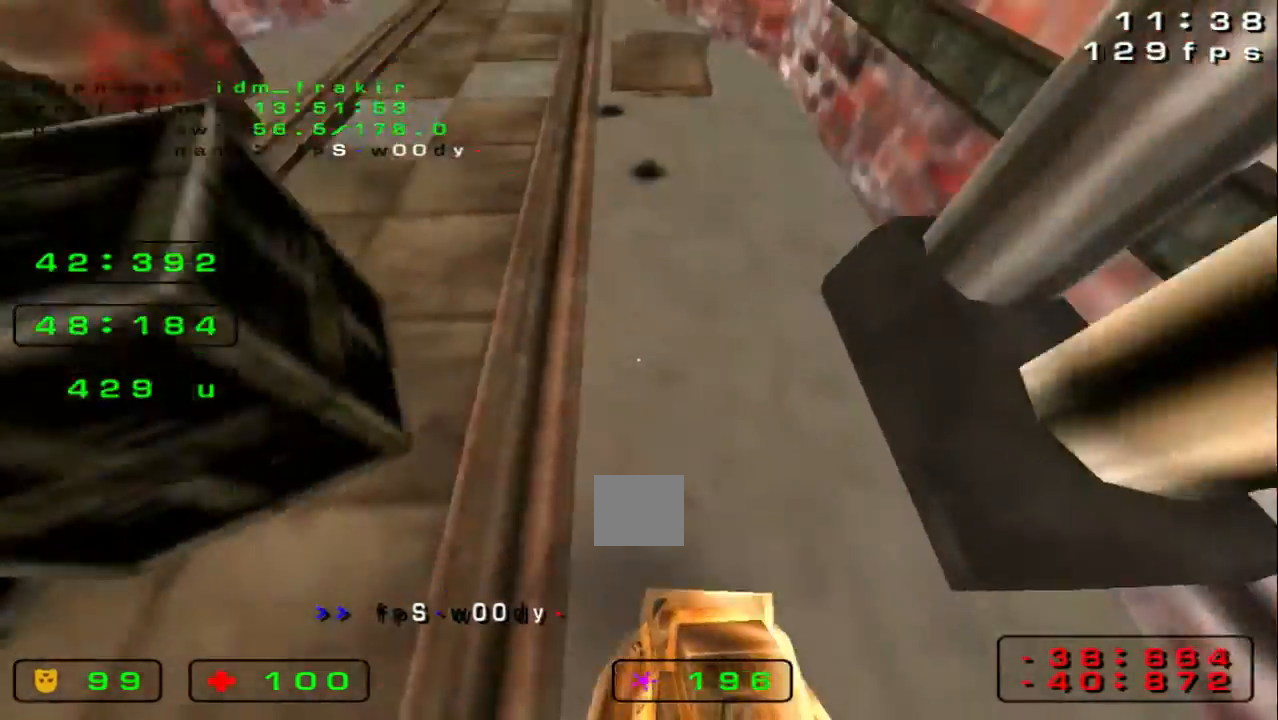
{"keys": ["left", "up"], "events": [[200, "left", "down"], [200, "right", "up"]]}